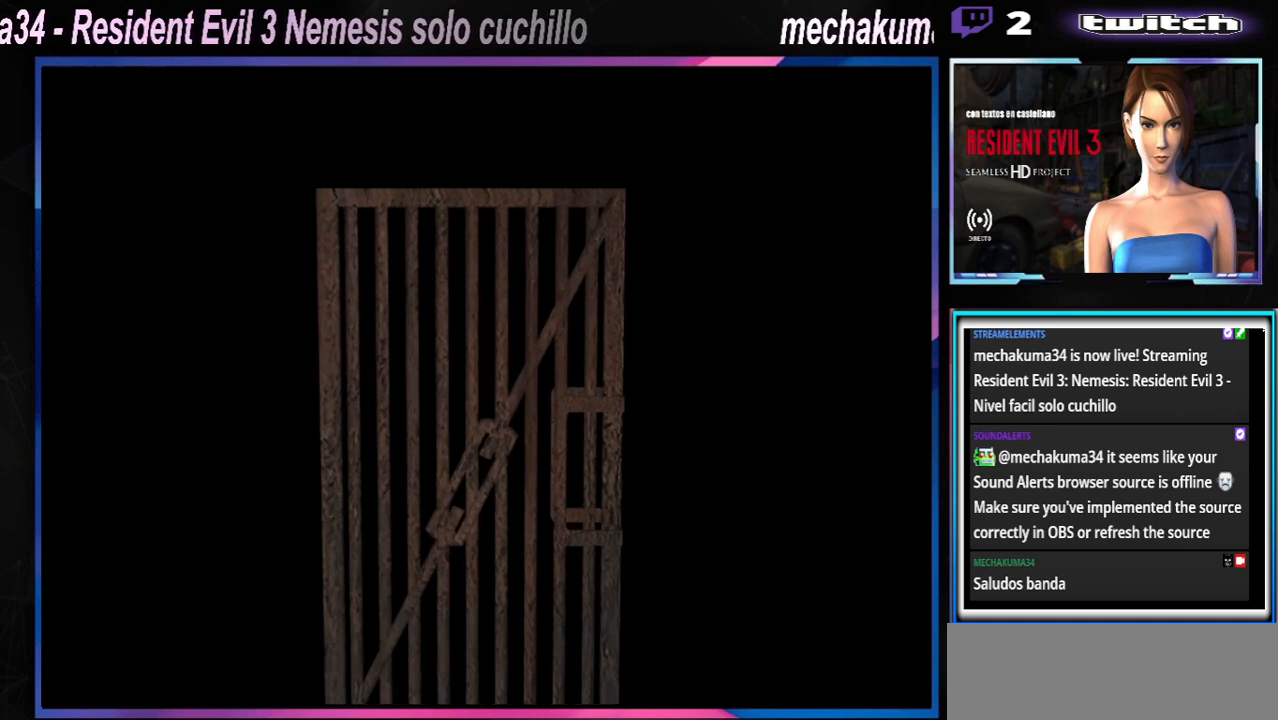
Gameplay with a controller (Xbox layout); each line is a JSON object with the inputs held at the frame after it. "events" lists button and stick changes between this image and that frame as [ms after this image, input, new state], when the widget could be followed in between. Not read: L3 R3 right_stick.
{"buttons": [], "left_stick": "center", "events": []}
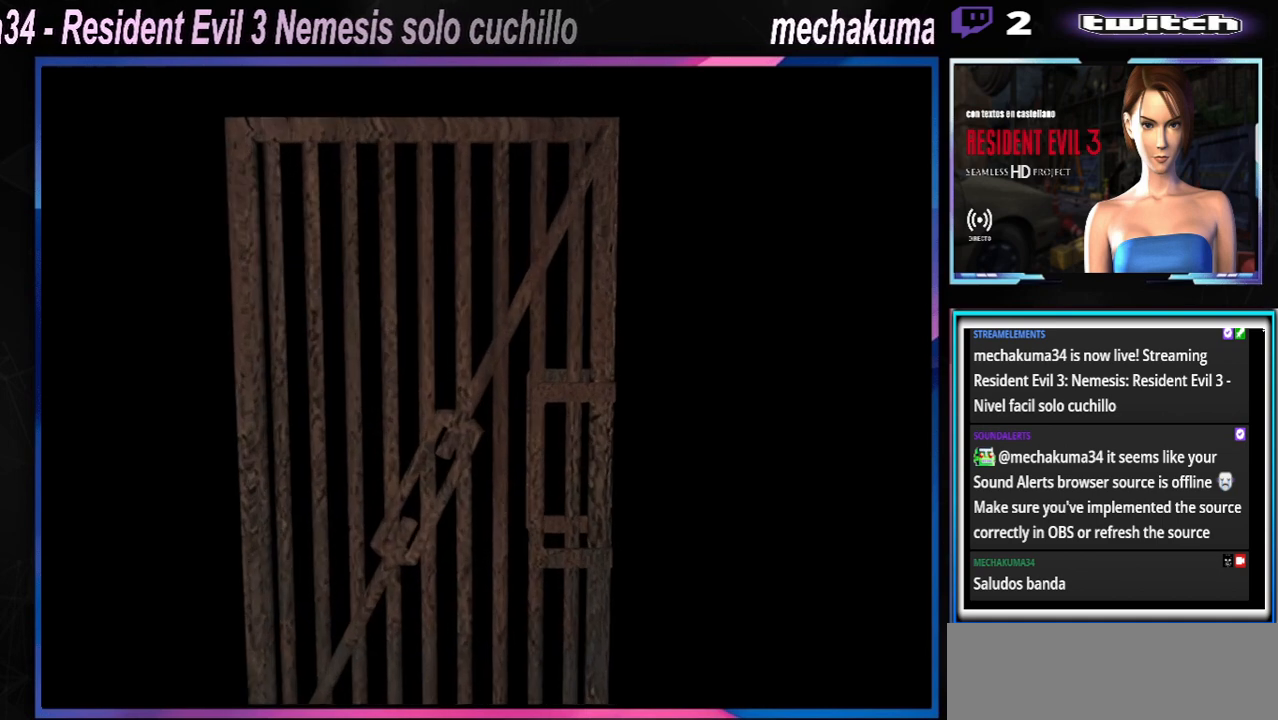
{"buttons": [], "left_stick": "center", "events": []}
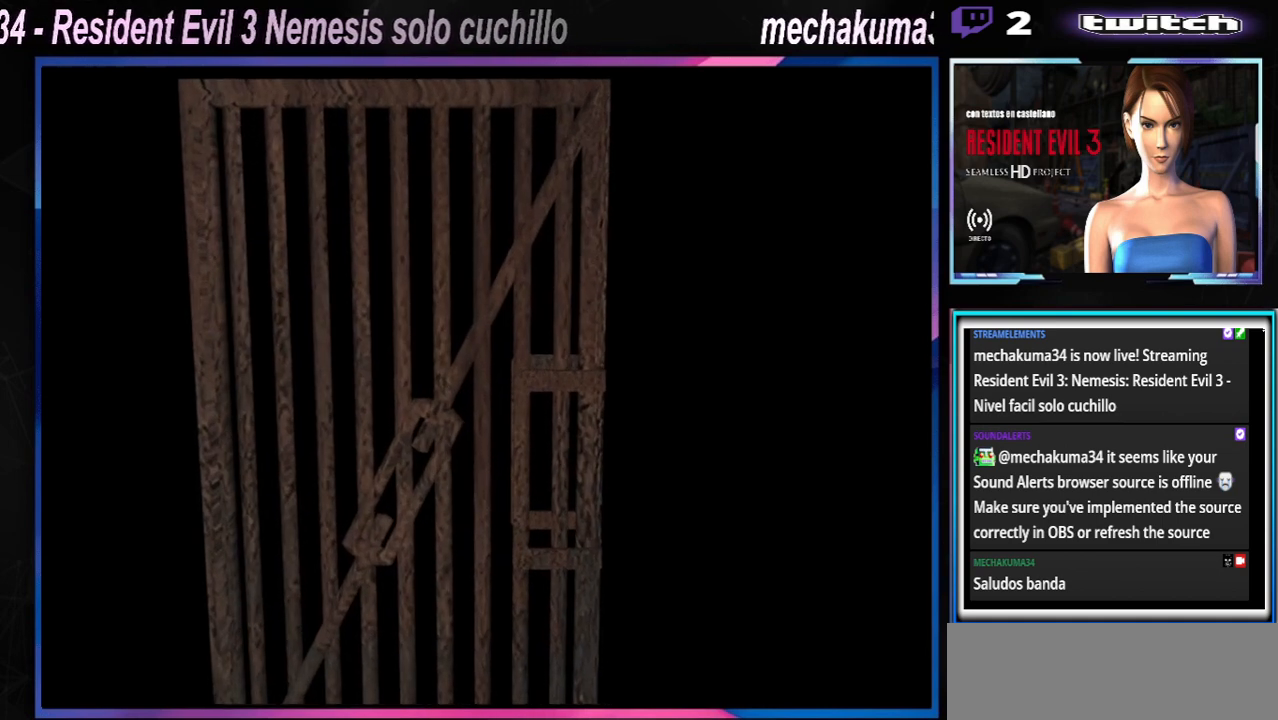
{"buttons": [], "left_stick": "center", "events": [[233, "A", "down"], [367, "A", "up"]]}
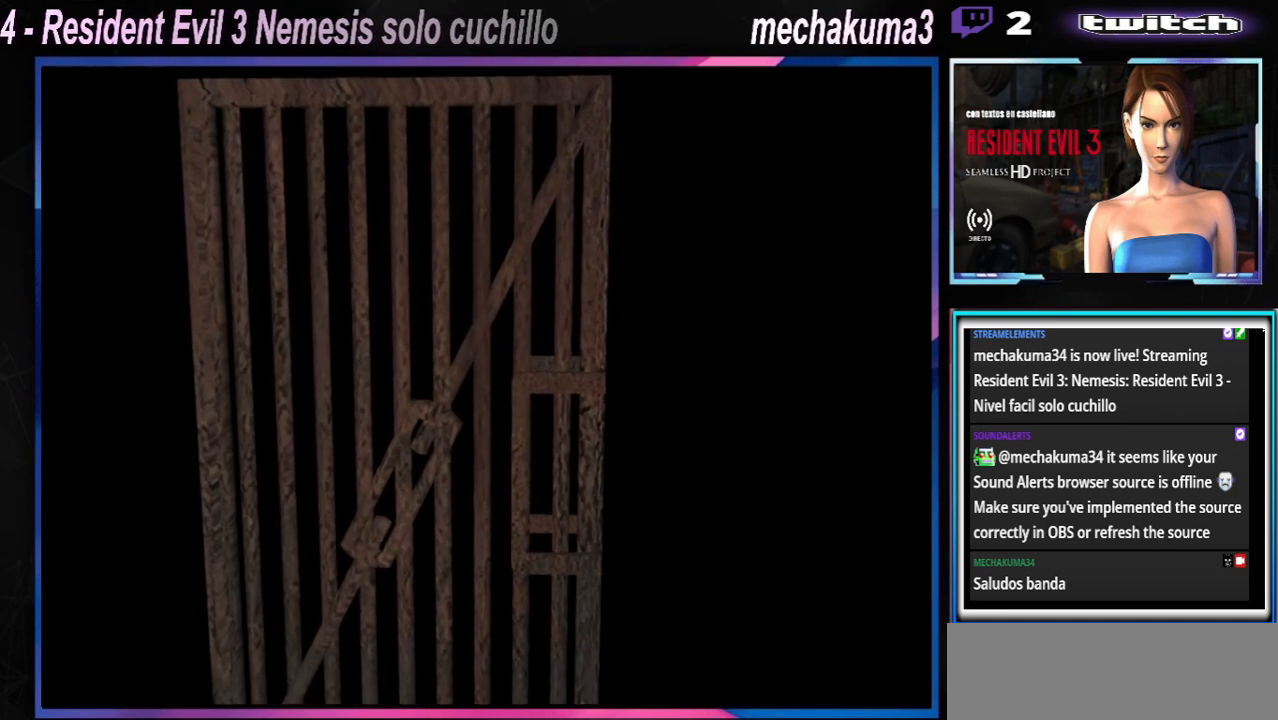
{"buttons": [], "left_stick": "center", "events": []}
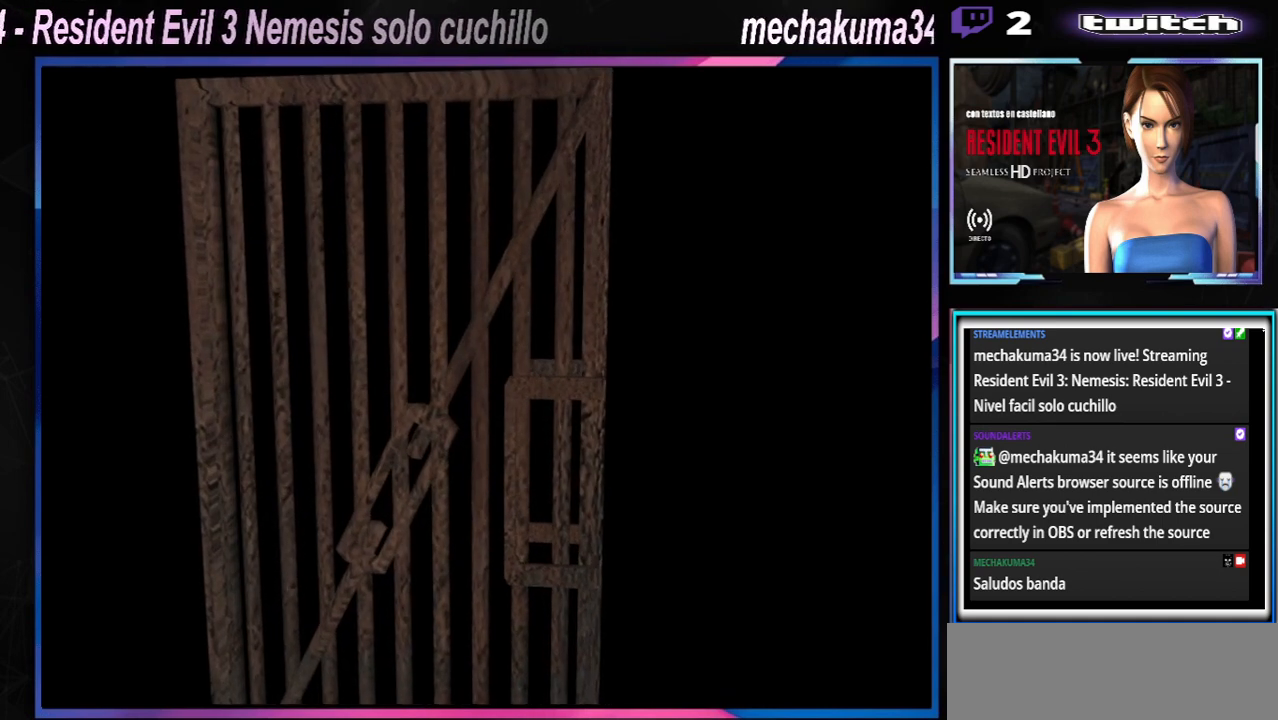
{"buttons": [], "left_stick": "center", "events": []}
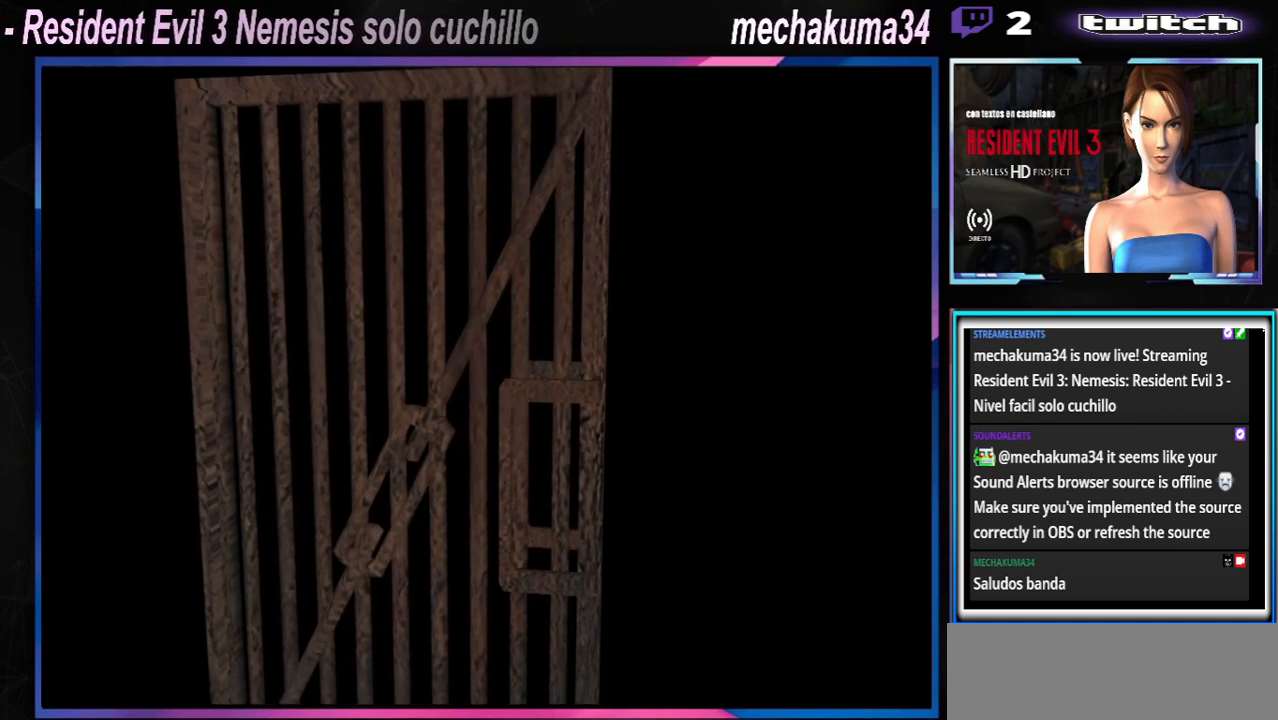
{"buttons": [], "left_stick": "center", "events": []}
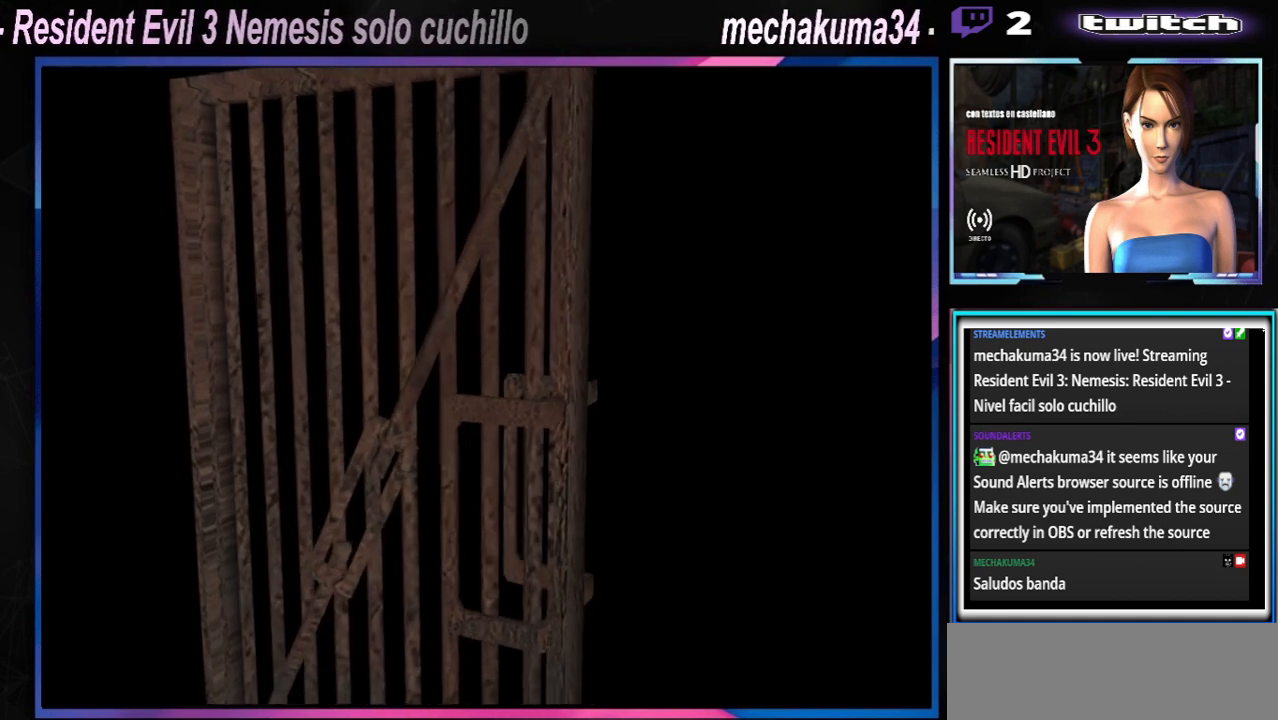
{"buttons": [], "left_stick": "center", "events": []}
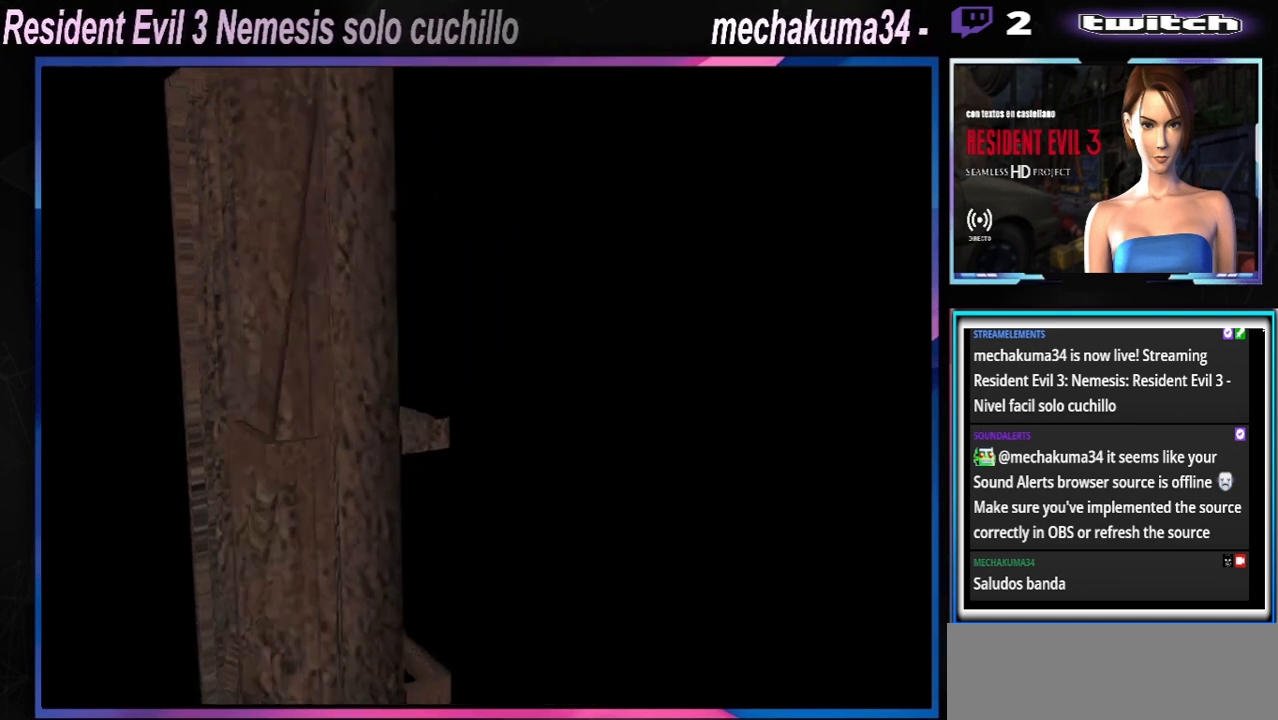
{"buttons": [], "left_stick": "center", "events": []}
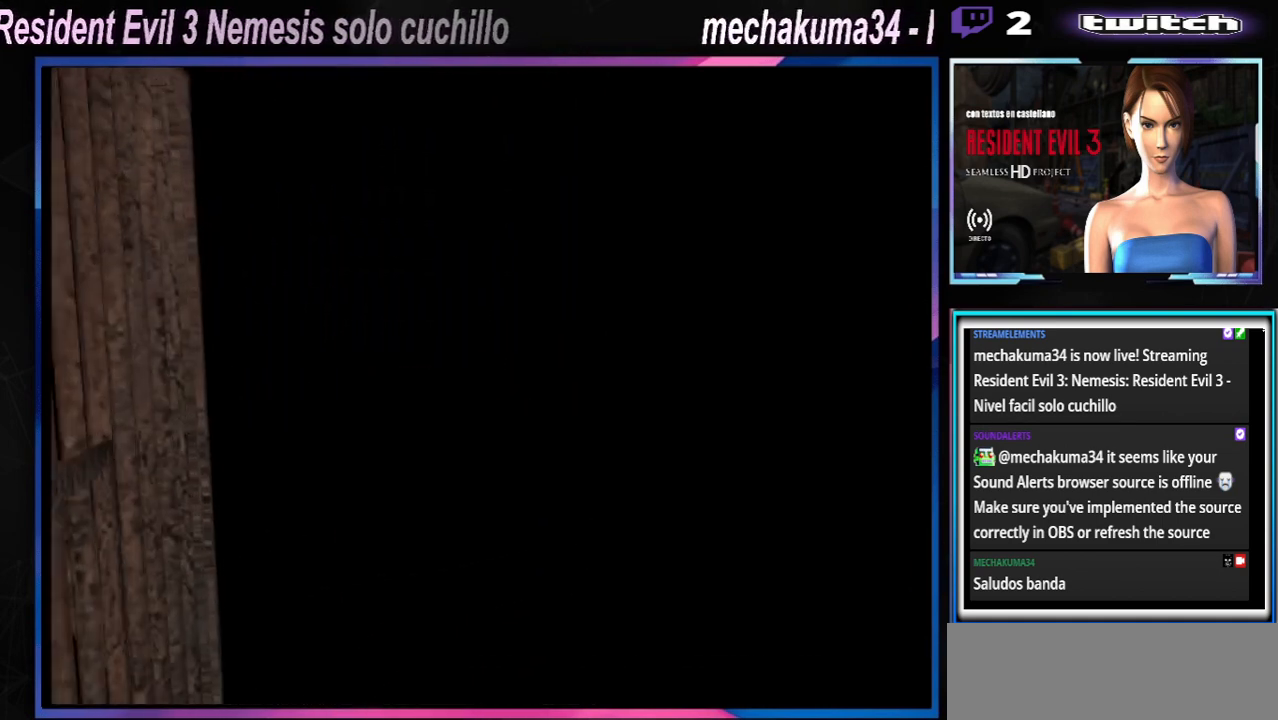
{"buttons": [], "left_stick": "center", "events": []}
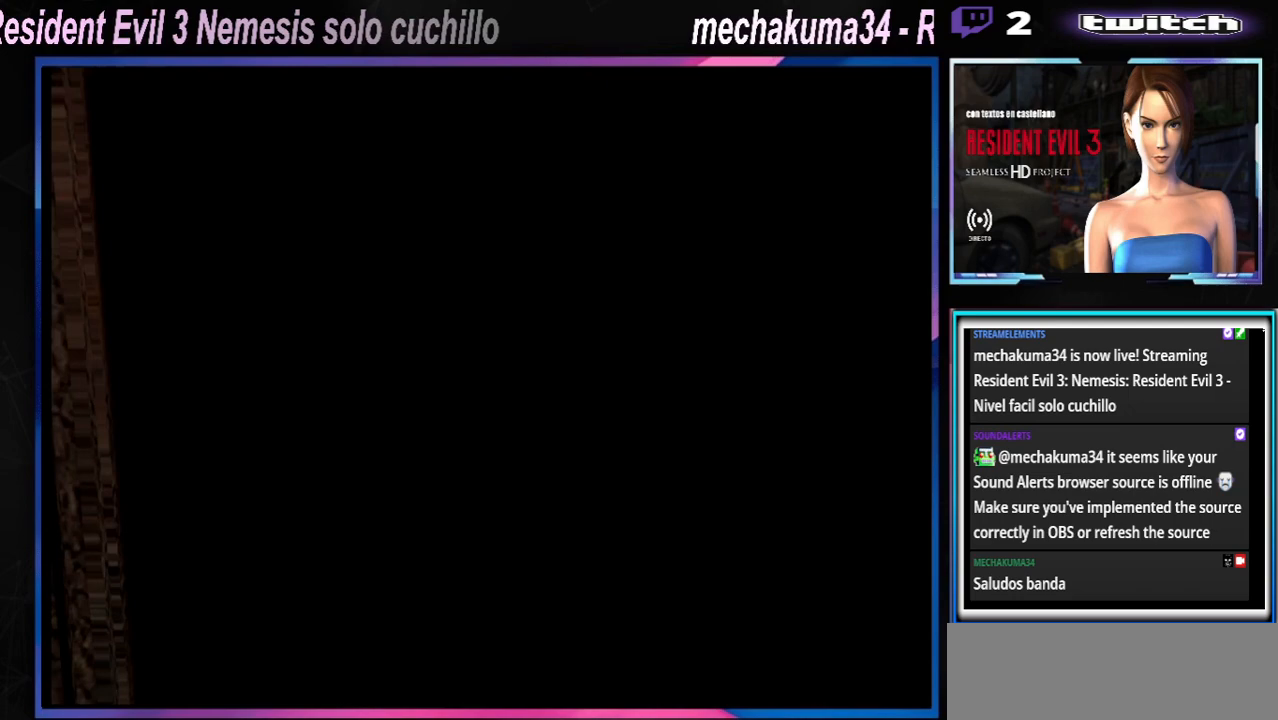
{"buttons": ["X"], "left_stick": "left", "events": [[200, "X", "down"], [200, "left_stick", "left"]]}
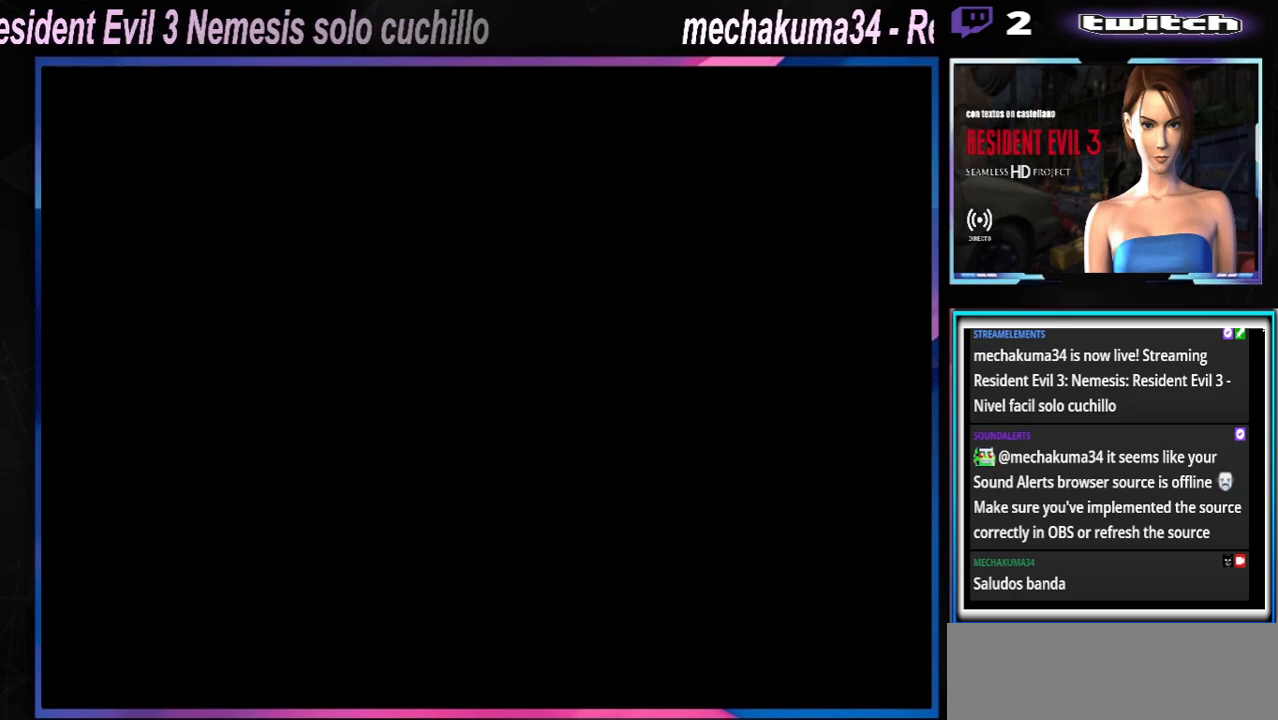
{"buttons": ["X"], "left_stick": "left", "events": []}
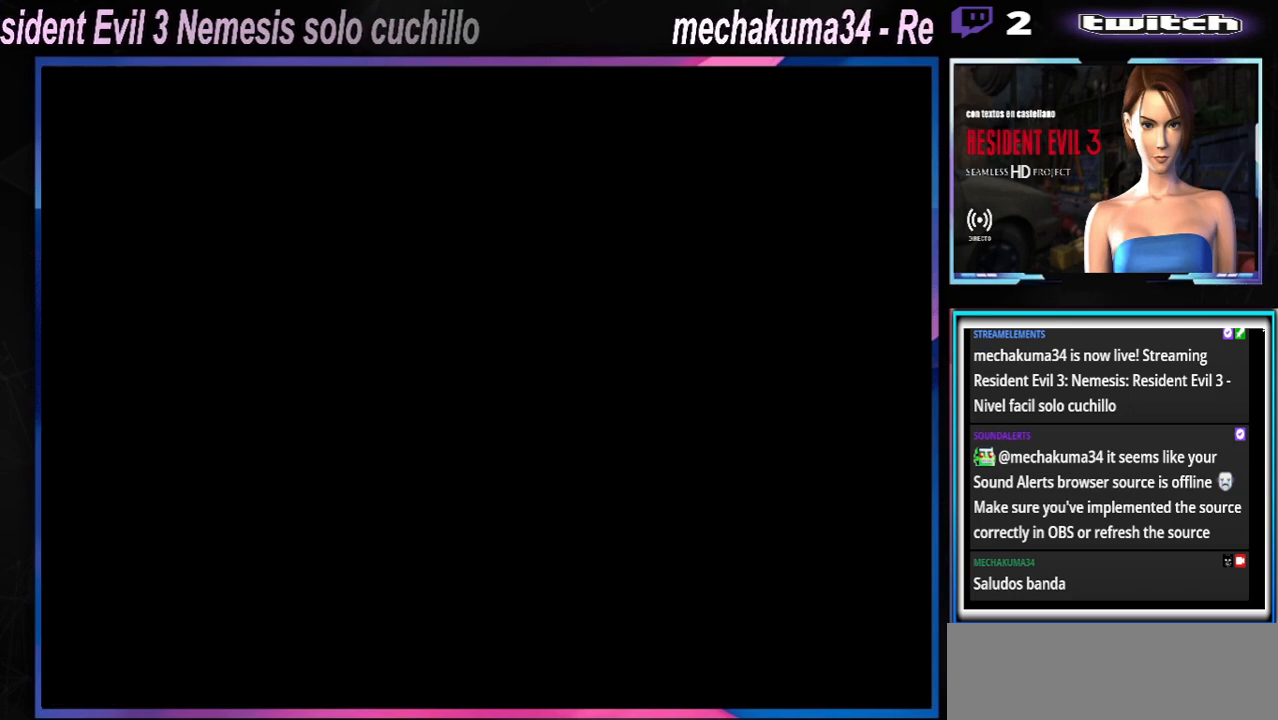
{"buttons": ["X"], "left_stick": "left", "events": []}
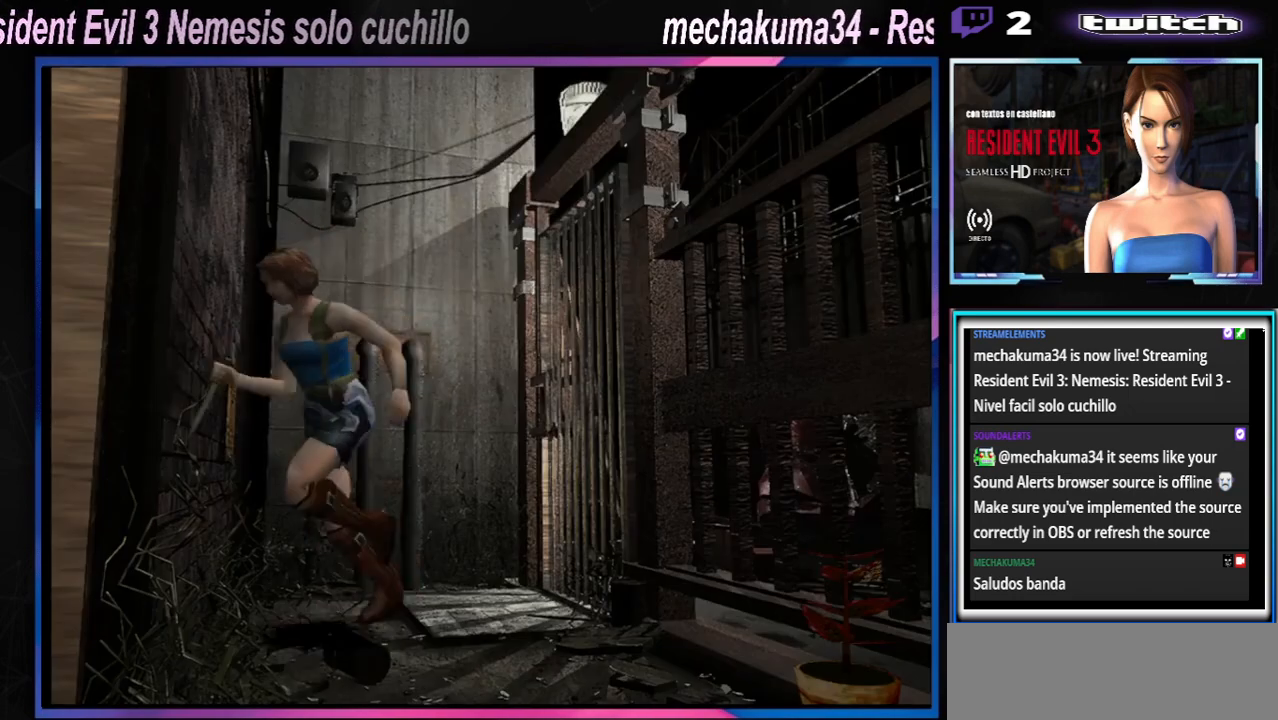
{"buttons": ["X"], "left_stick": "left", "events": []}
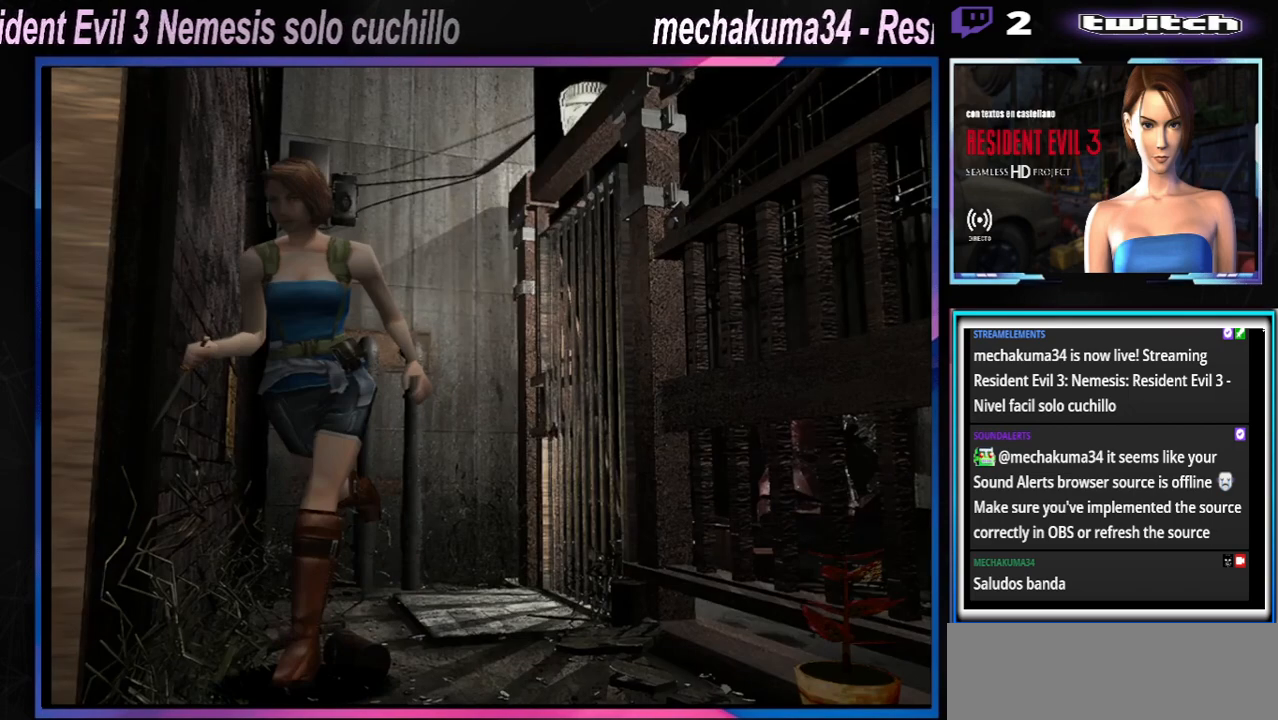
{"buttons": ["A", "X"], "left_stick": "up-right", "events": [[133, "A", "down"], [200, "left_stick", "up-right"], [267, "A", "up"], [467, "A", "down"]]}
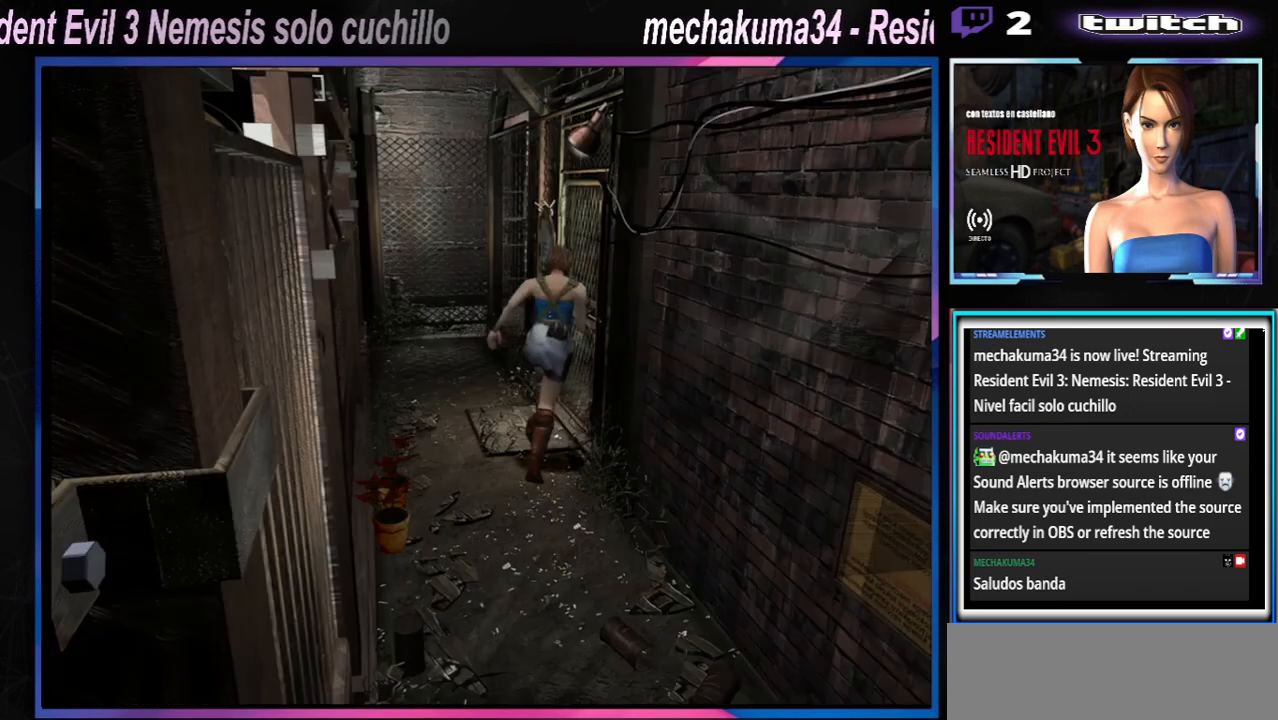
{"buttons": [], "left_stick": "center", "events": [[133, "A", "up"], [233, "A", "down"], [367, "A", "up"], [500, "X", "up"], [500, "left_stick", "center"]]}
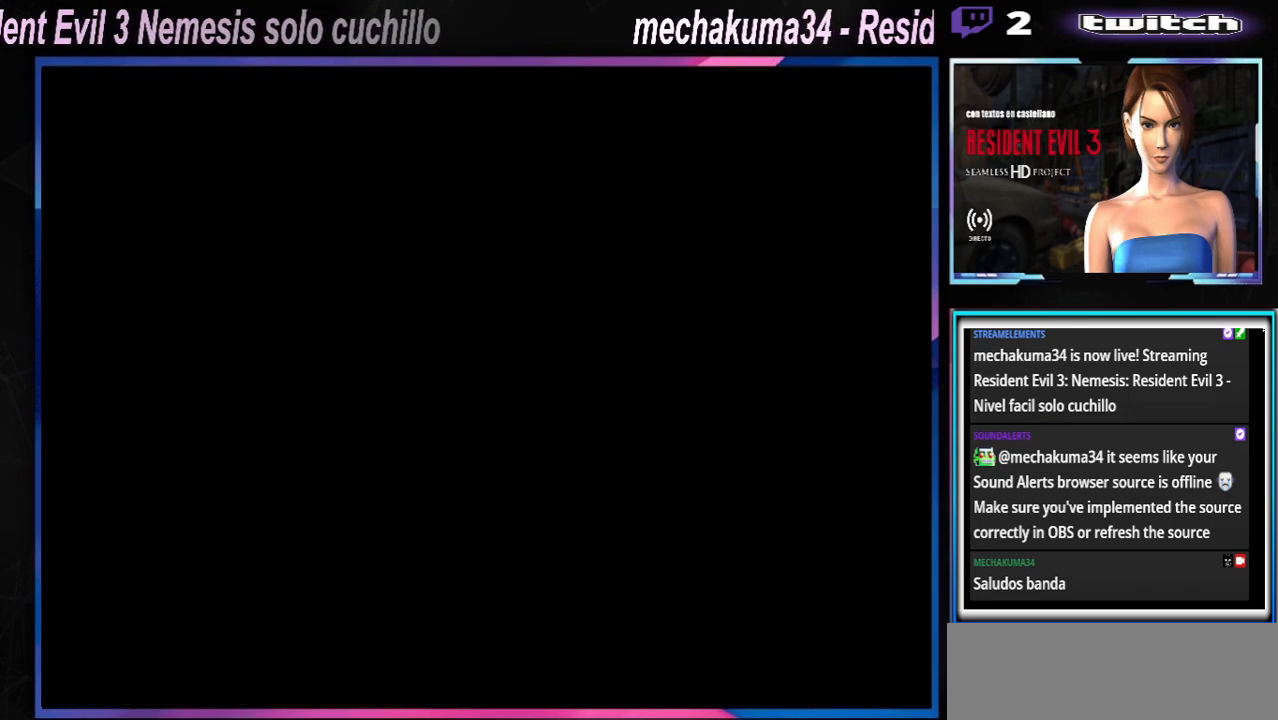
{"buttons": [], "left_stick": "center", "events": [[233, "A", "down"], [400, "A", "up"]]}
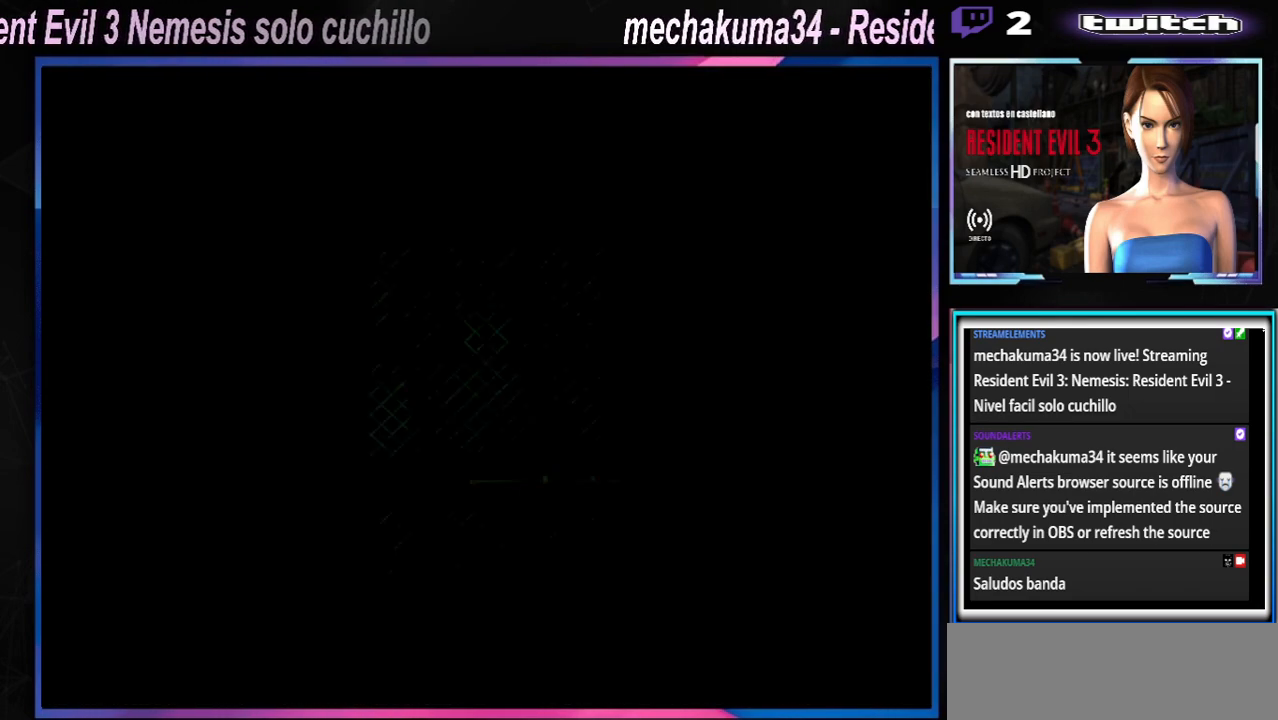
{"buttons": [], "left_stick": "center", "events": [[67, "A", "down"], [133, "A", "up"], [367, "A", "down"], [500, "A", "up"]]}
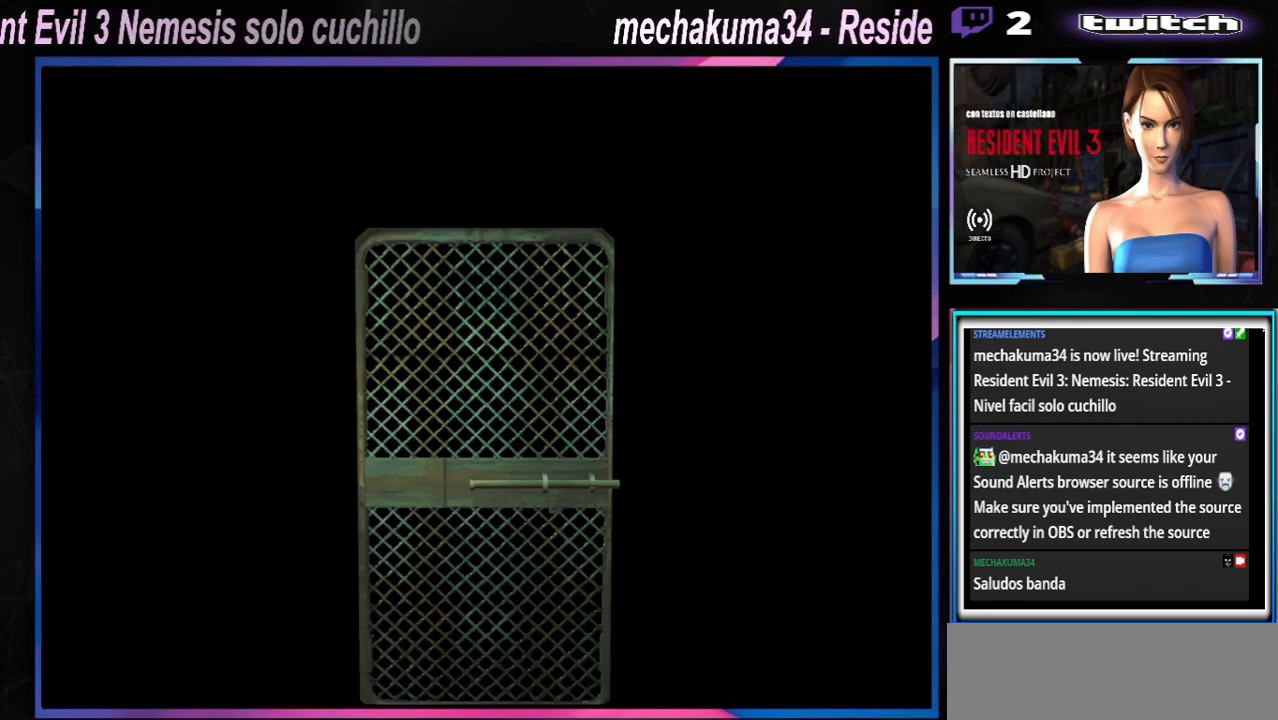
{"buttons": ["A"], "left_stick": "center", "events": [[167, "A", "down"], [300, "A", "up"], [433, "A", "down"]]}
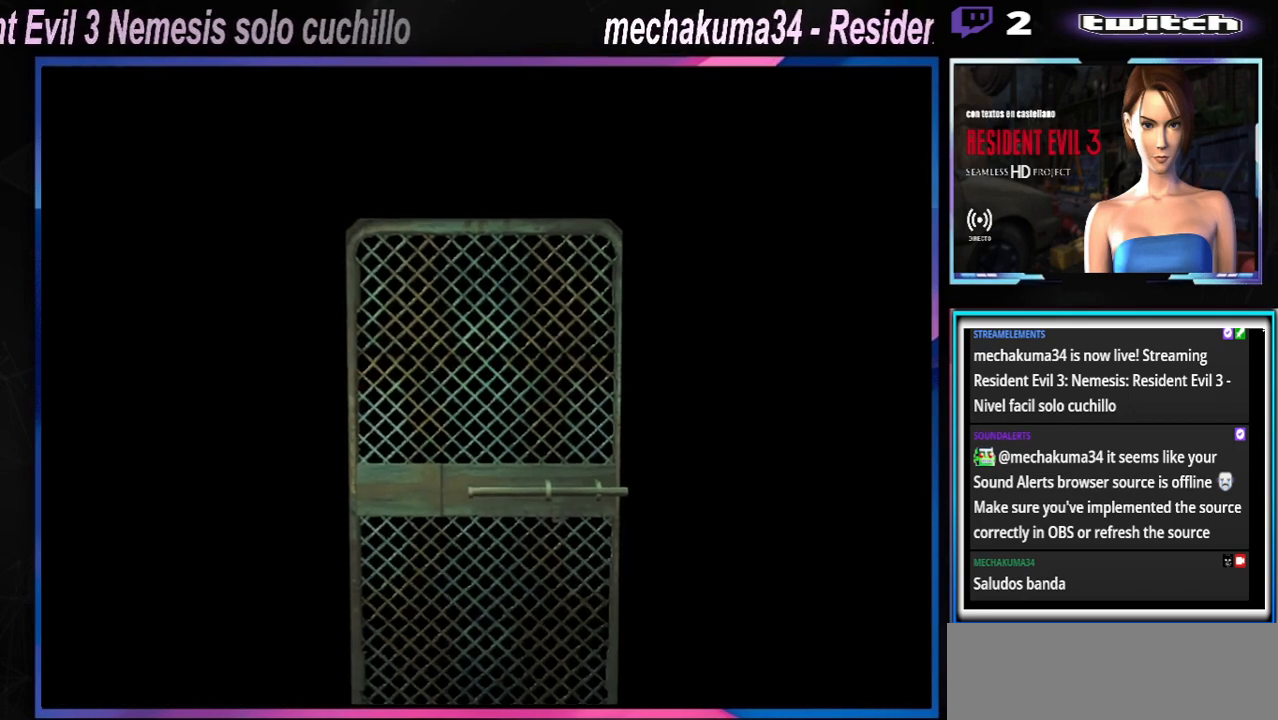
{"buttons": [], "left_stick": "center", "events": [[33, "A", "up"]]}
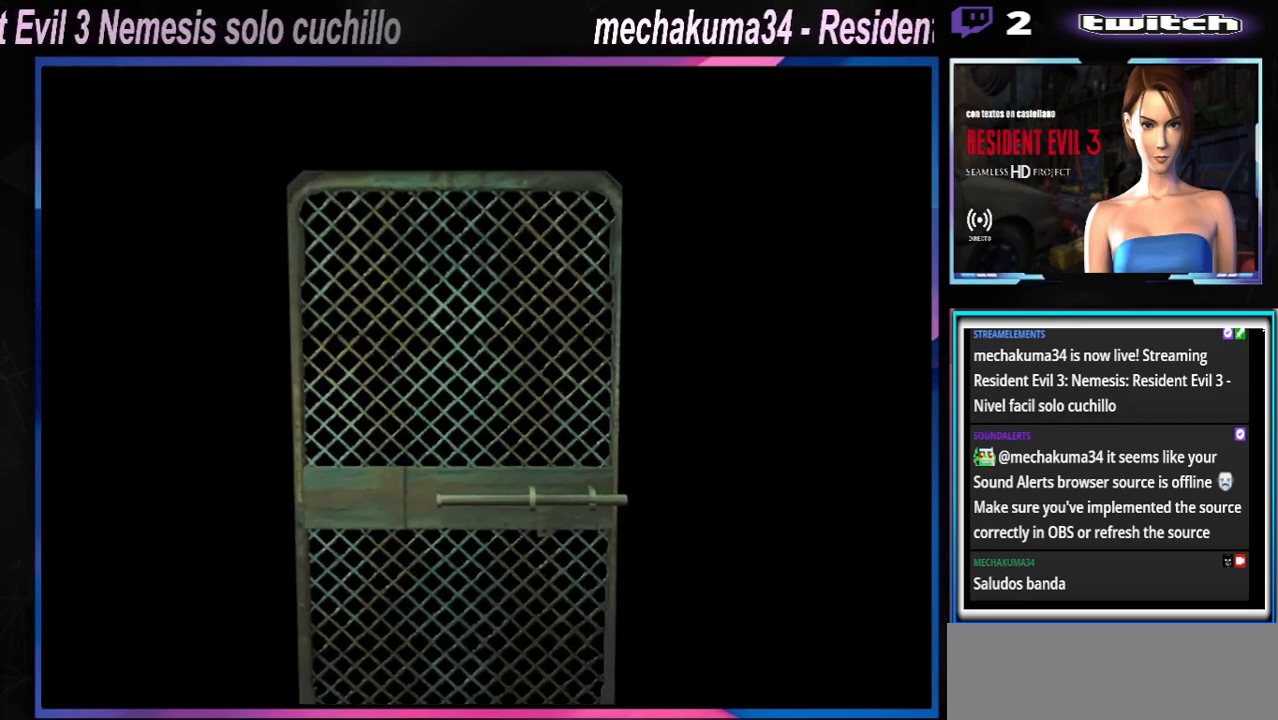
{"buttons": [], "left_stick": "center", "events": [[100, "A", "down"], [233, "A", "up"]]}
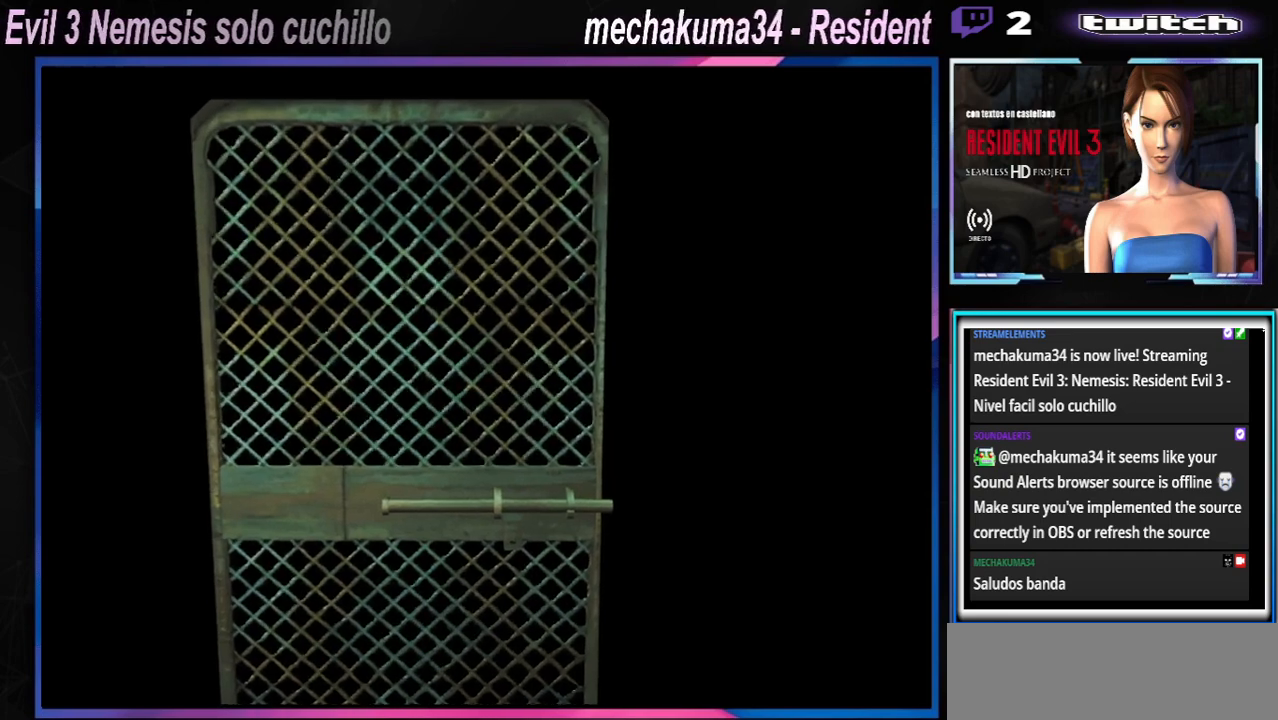
{"buttons": [], "left_stick": "center", "events": []}
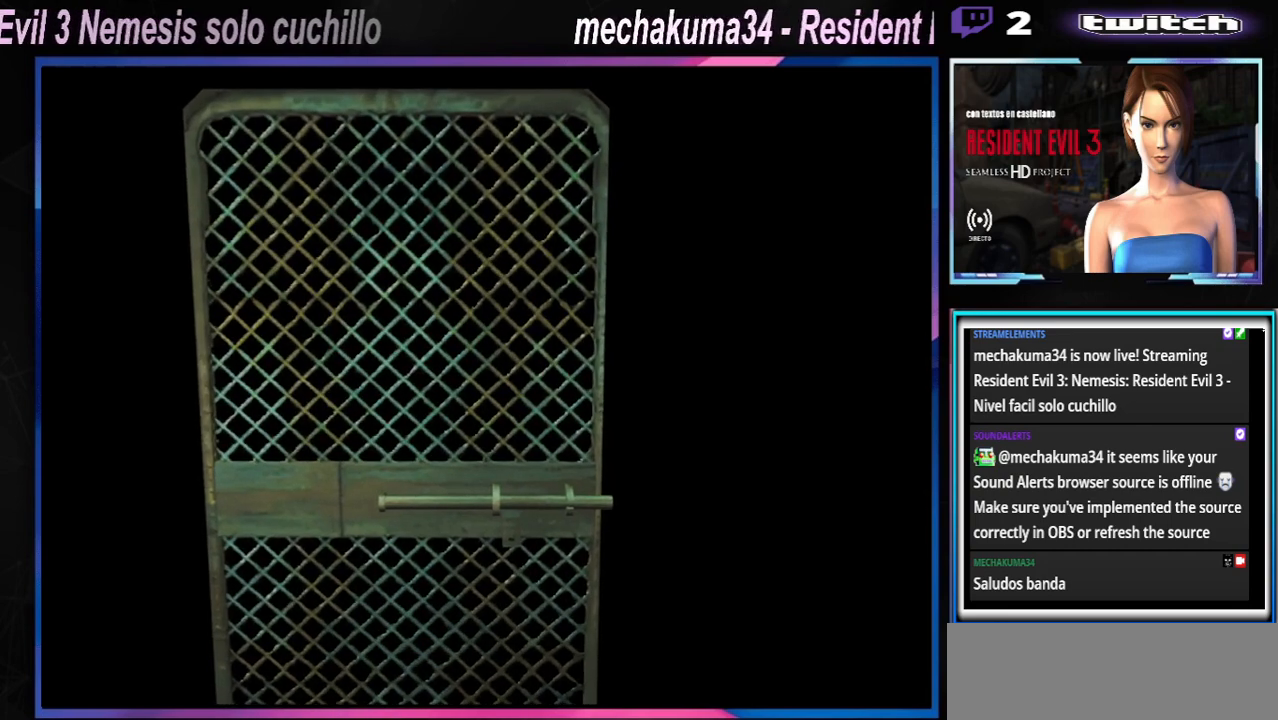
{"buttons": [], "left_stick": "center", "events": [[33, "A", "down"], [233, "A", "up"]]}
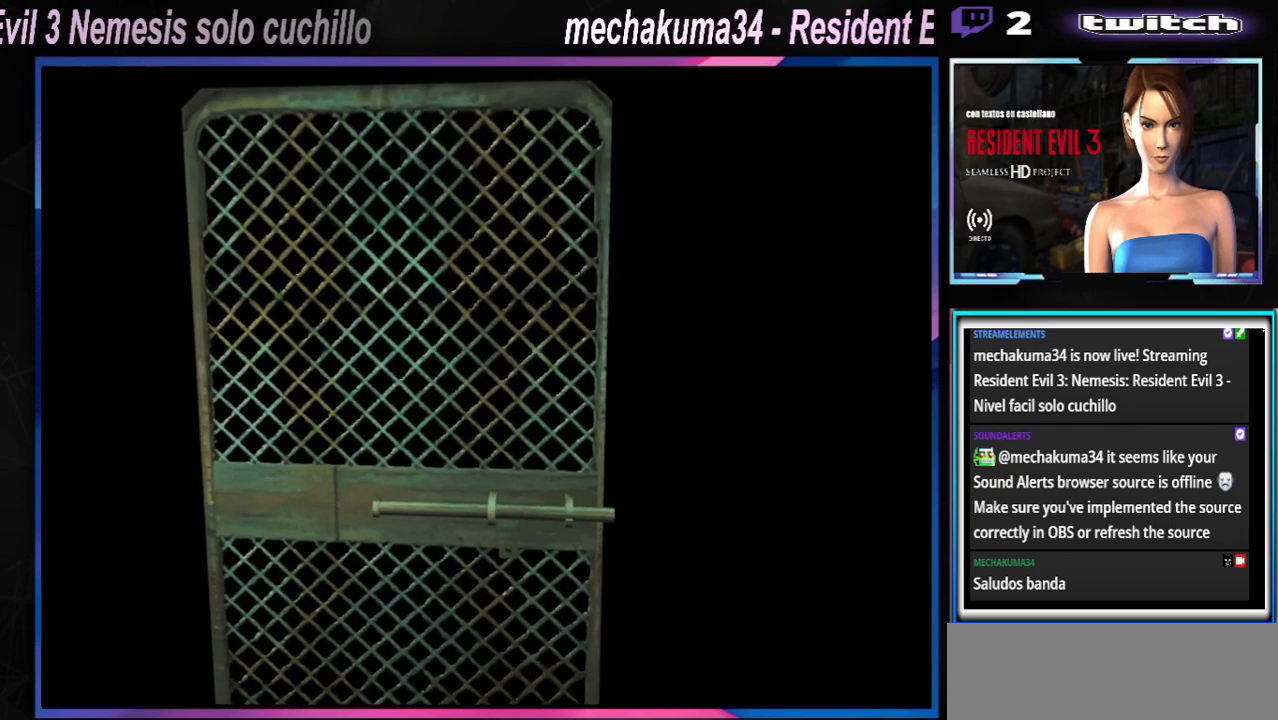
{"buttons": [], "left_stick": "center", "events": []}
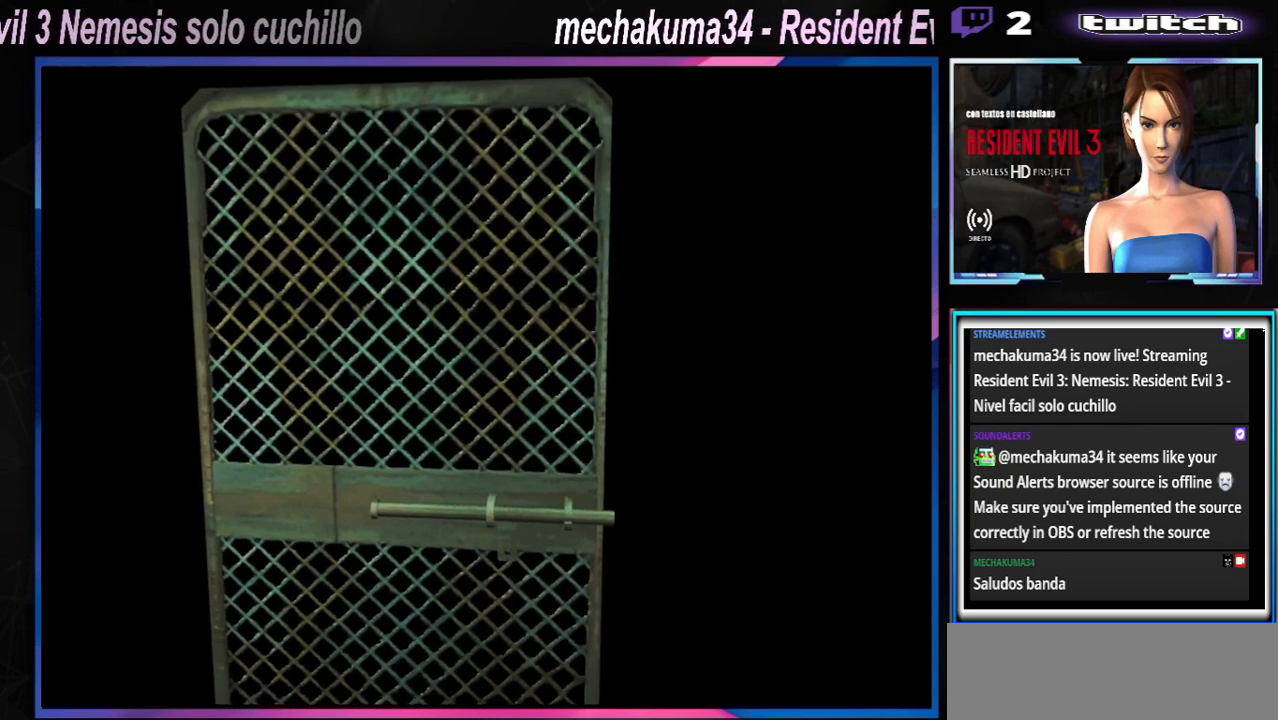
{"buttons": [], "left_stick": "center", "events": []}
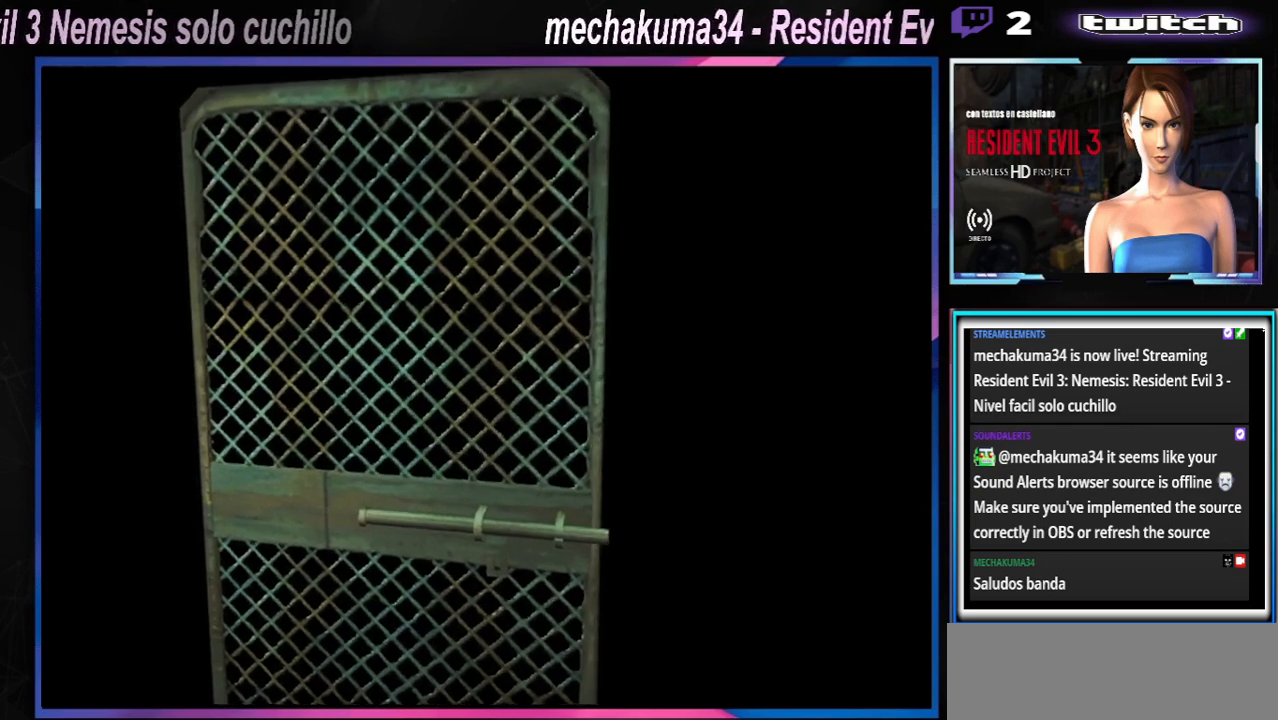
{"buttons": [], "left_stick": "center", "events": []}
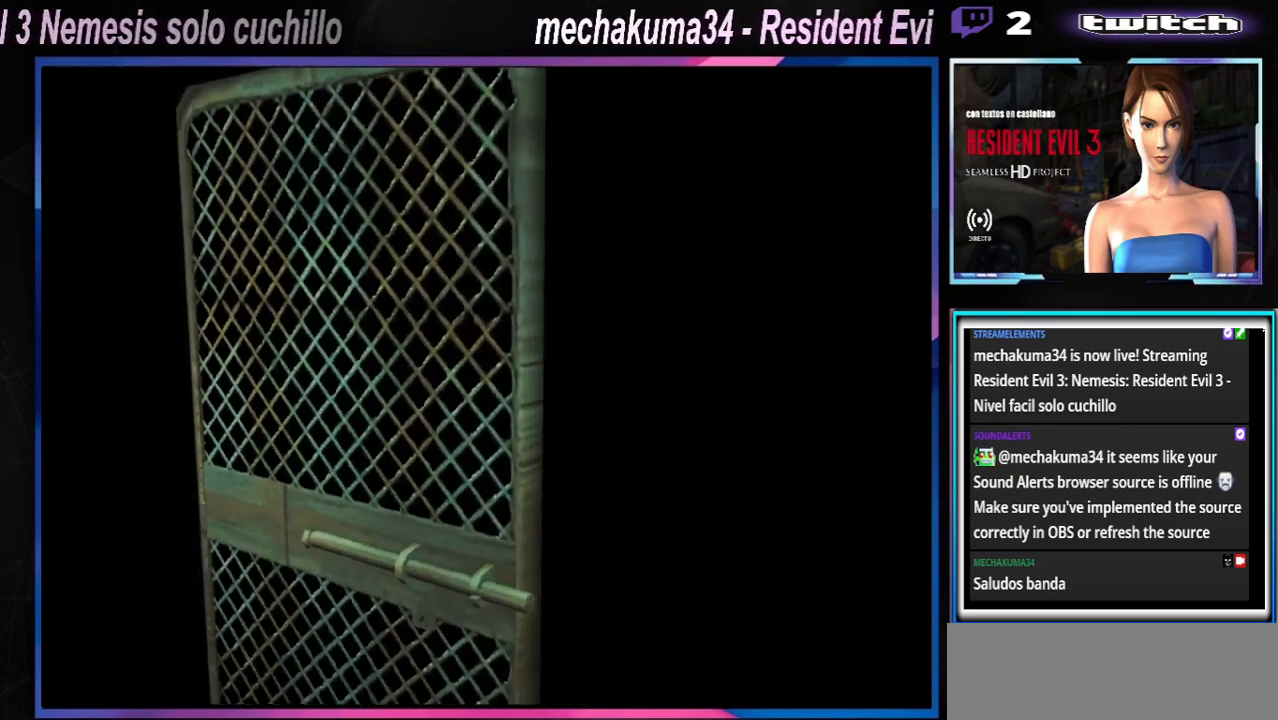
{"buttons": [], "left_stick": "center", "events": []}
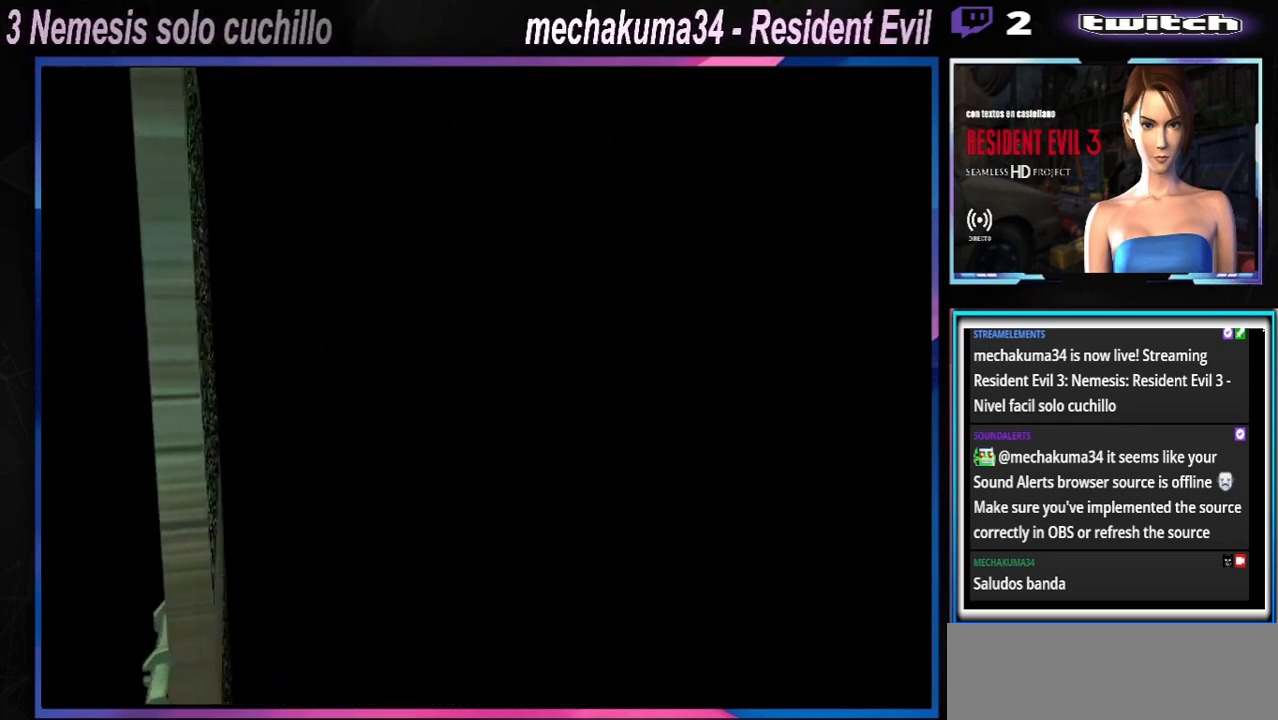
{"buttons": [], "left_stick": "center", "events": []}
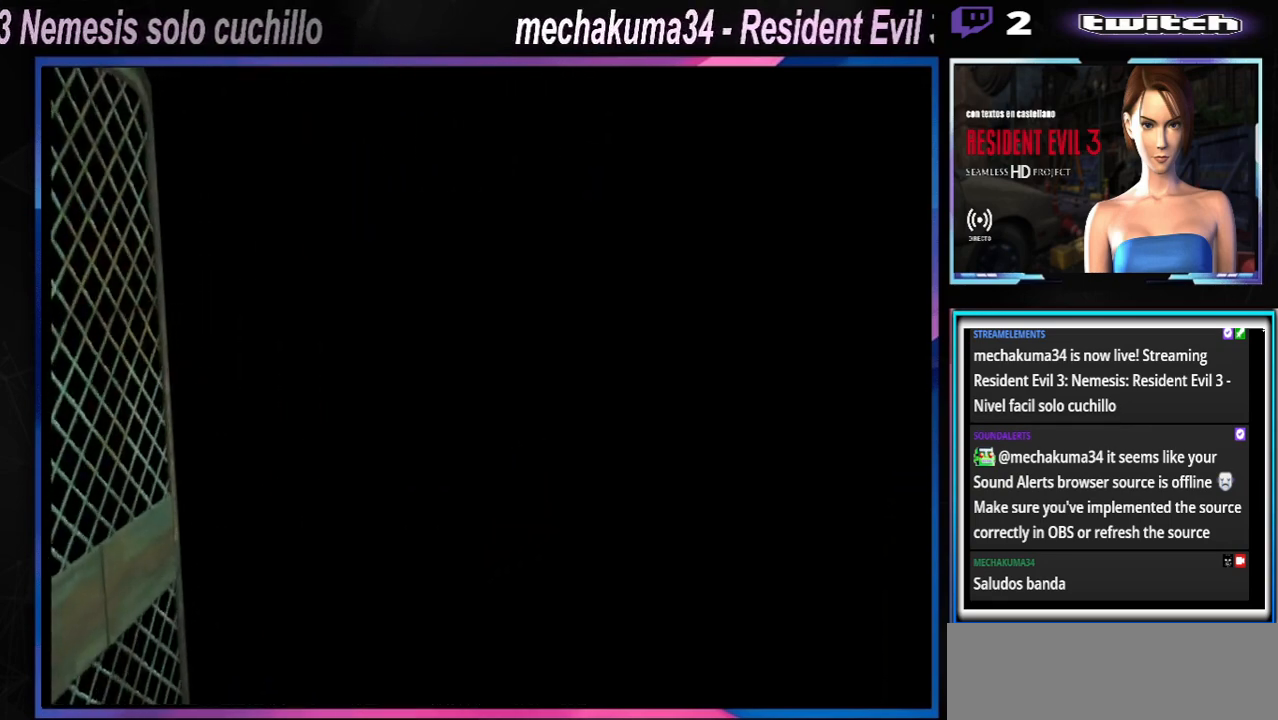
{"buttons": [], "left_stick": "center", "events": []}